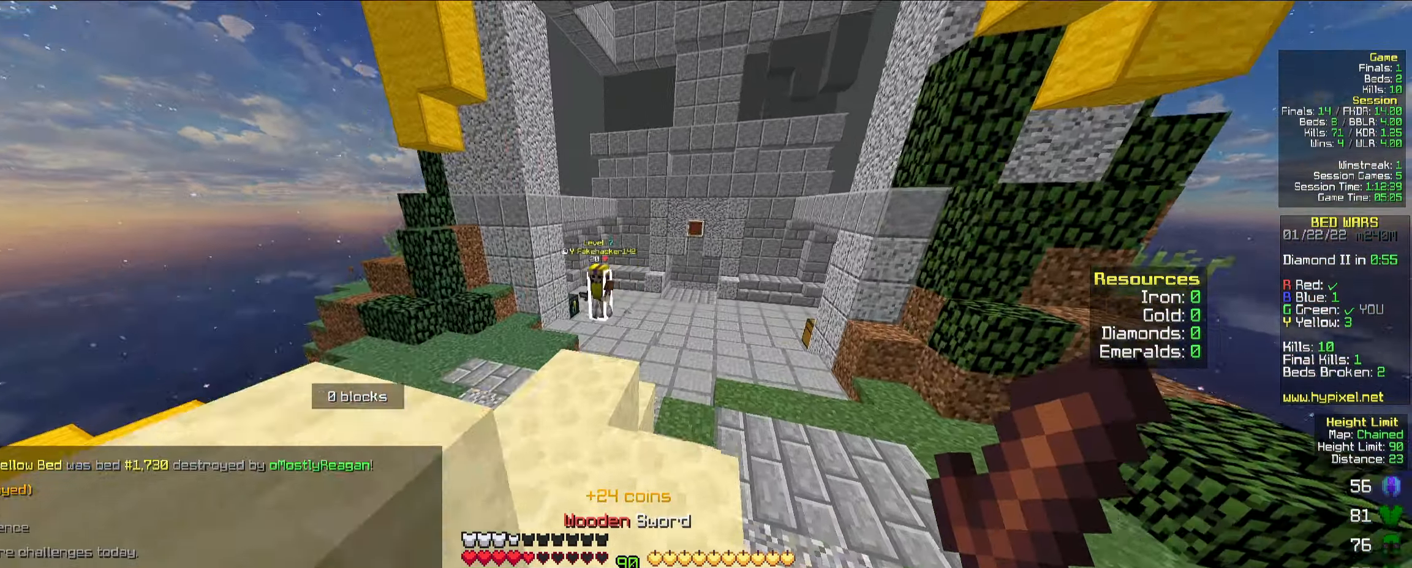
Gameplay with keyboard and mouse; each line is a JSON object with the keys and mouse buttons held at the frame after it. "events" lists presses ("down") and releases ("up") of "a", "d", "s", "space", "w", "mouse_left" and "mouse_right" between this image and that frame as [ms after this image, input, new state], when the widget could be followed in between. "mouse_left", "mouse_right" = the "left", "right" buttons of the "mouse" list. No other keys are recorded. Fast repeated clicks can show as one long hold. Mouse movement is not recorded.
{"keys": ["d", "w"], "mouse": ["left"], "events": [[67, "space", "down"], [83, "a", "down"], [183, "space", "up"], [200, "a", "up"], [283, "d", "down"], [483, "mouse_left", "down"]]}
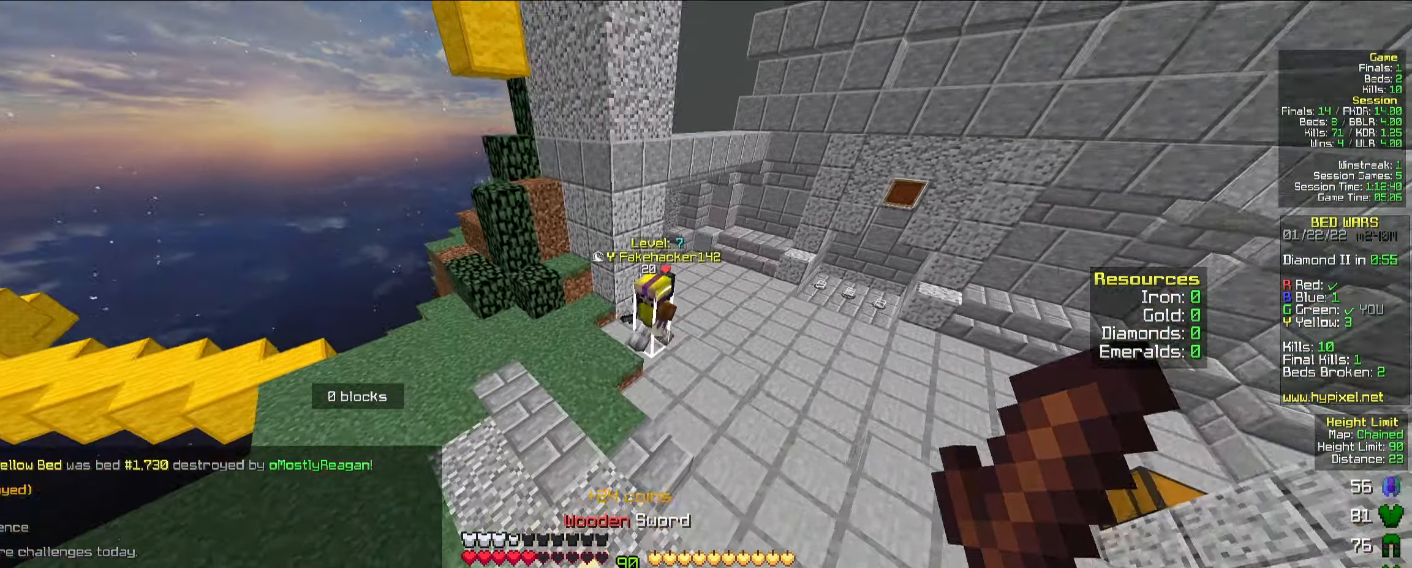
{"keys": ["d", "w"], "mouse": [], "events": [[33, "mouse_left", "up"], [117, "mouse_left", "down"], [167, "mouse_left", "up"], [250, "mouse_left", "down"], [300, "mouse_left", "up"], [383, "mouse_left", "down"], [417, "mouse_left", "up"], [450, "mouse_left", "down"], [500, "mouse_left", "up"]]}
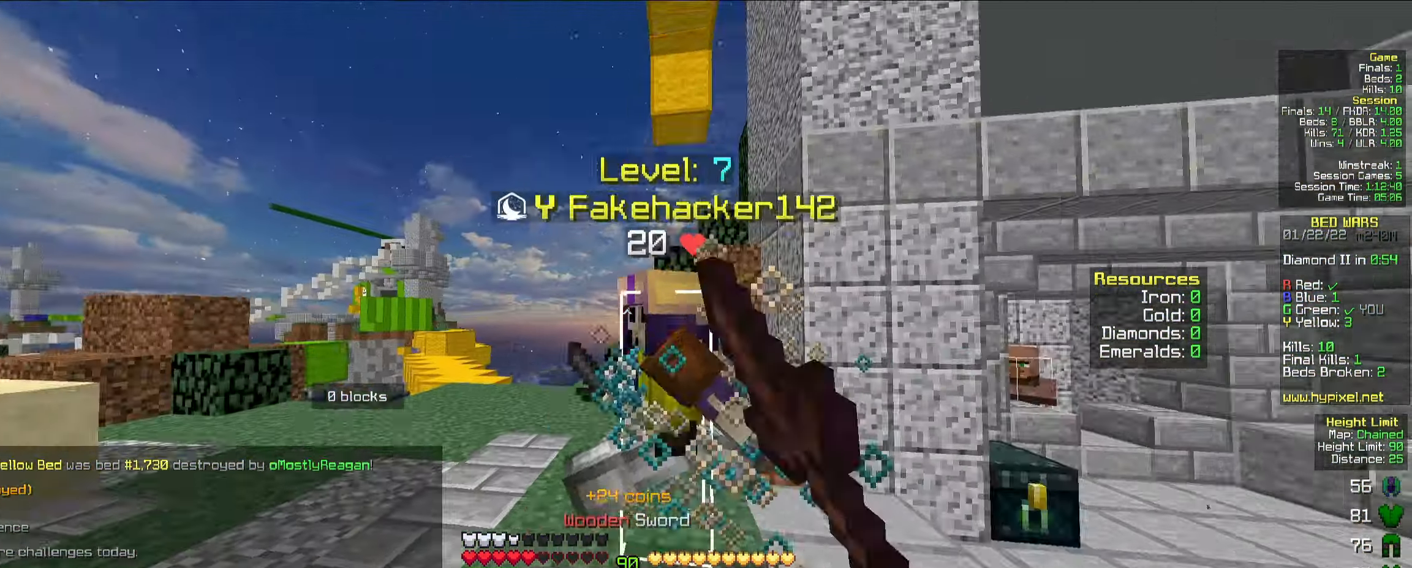
{"keys": ["d", "w"], "mouse": ["left"], "events": [[17, "mouse_left", "down"], [100, "mouse_left", "up"], [150, "mouse_left", "down"], [183, "mouse_left", "up"], [200, "mouse_left", "down"], [250, "mouse_left", "up"], [283, "mouse_left", "down"], [333, "mouse_left", "up"], [350, "mouse_left", "down"], [400, "mouse_left", "up"], [483, "mouse_left", "down"]]}
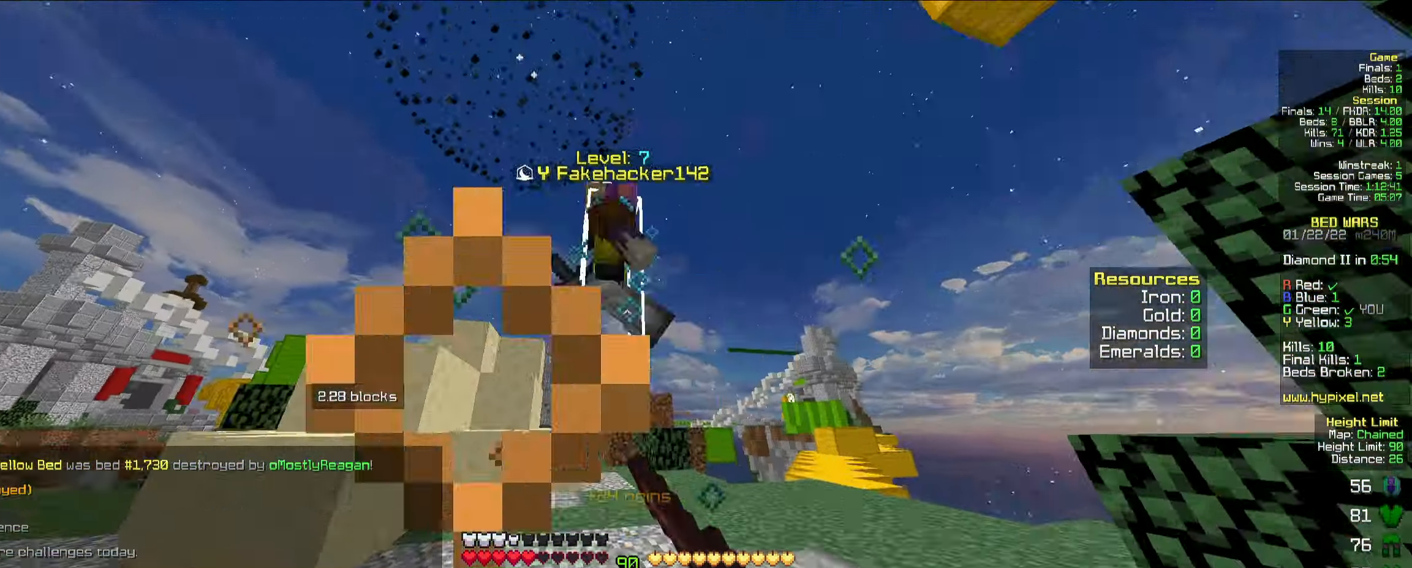
{"keys": ["a", "w"], "mouse": [], "events": [[17, "mouse_left", "up"], [33, "d", "up"], [50, "mouse_left", "down"], [167, "mouse_left", "up"], [183, "mouse_left", "down"], [267, "mouse_left", "up"], [317, "mouse_left", "down"], [433, "a", "down"], [500, "mouse_left", "up"]]}
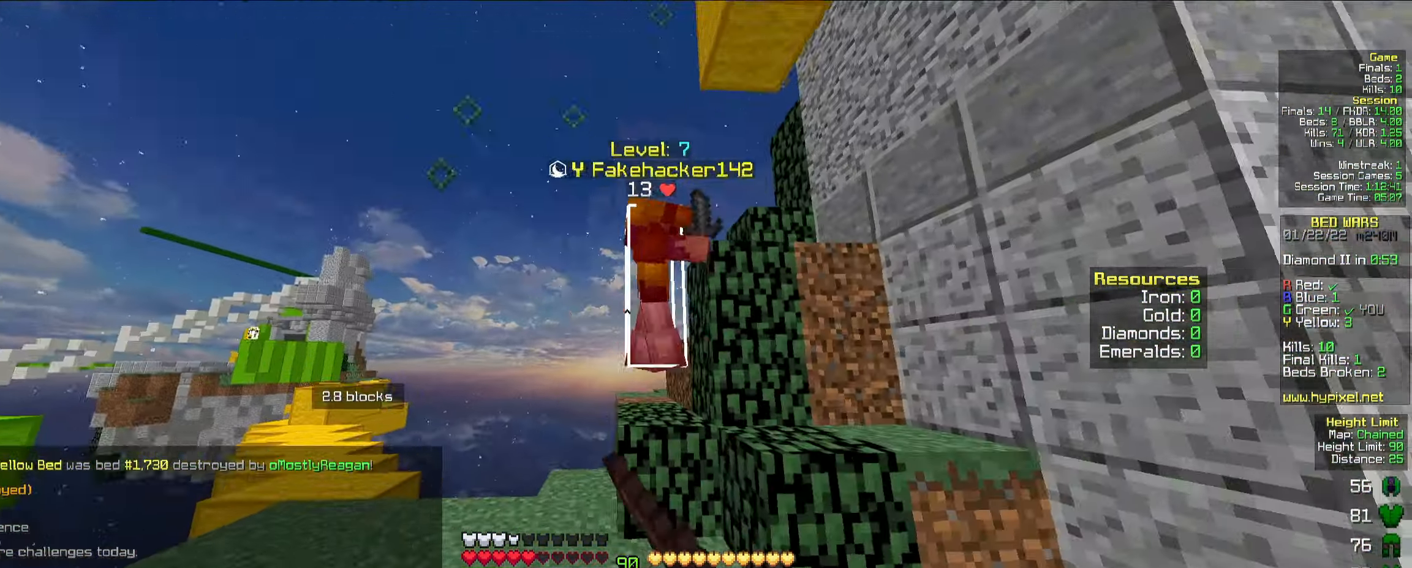
{"keys": ["a", "w"], "mouse": ["left"], "events": [[17, "mouse_left", "down"], [83, "d", "down"], [100, "a", "up"], [200, "mouse_left", "up"], [233, "mouse_left", "down"], [250, "a", "down"], [250, "d", "up"], [267, "mouse_left", "up"], [300, "mouse_left", "down"], [317, "a", "up"], [350, "mouse_left", "up"], [383, "a", "down"], [383, "mouse_left", "down"], [417, "mouse_left", "up"], [500, "mouse_left", "down"]]}
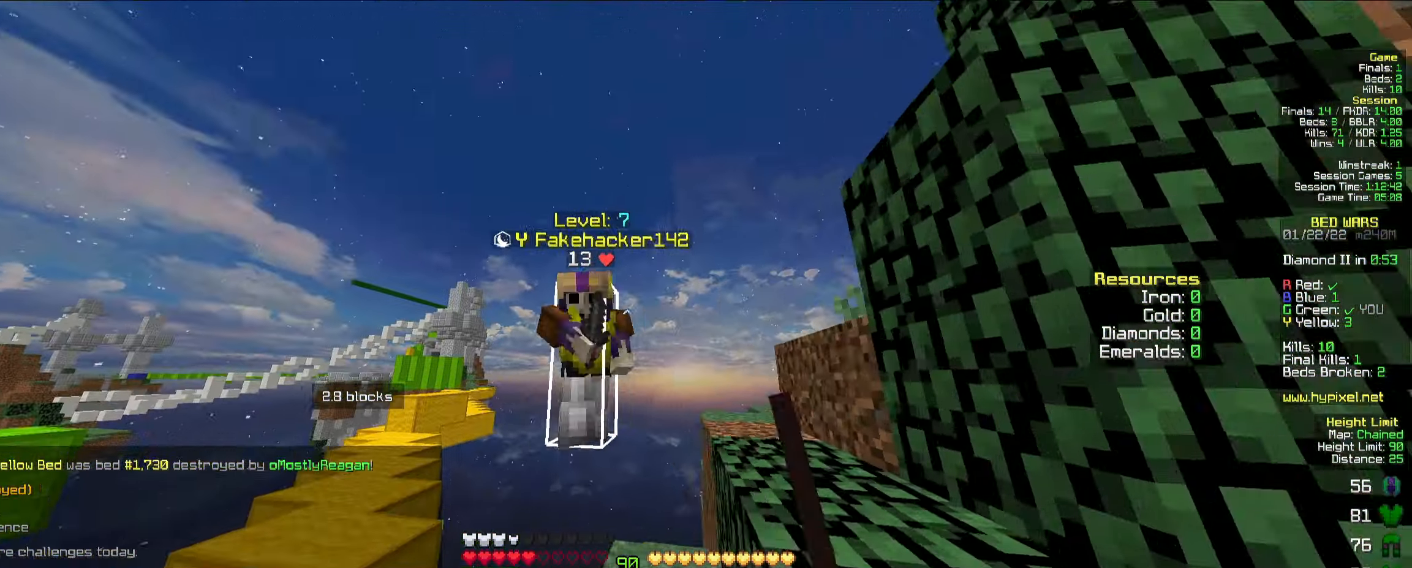
{"keys": ["a"], "mouse": ["left"], "events": [[50, "mouse_left", "up"], [67, "mouse_left", "down"], [267, "mouse_left", "up"], [283, "mouse_left", "down"], [384, "mouse_left", "up"], [400, "mouse_left", "down"], [400, "w", "up"]]}
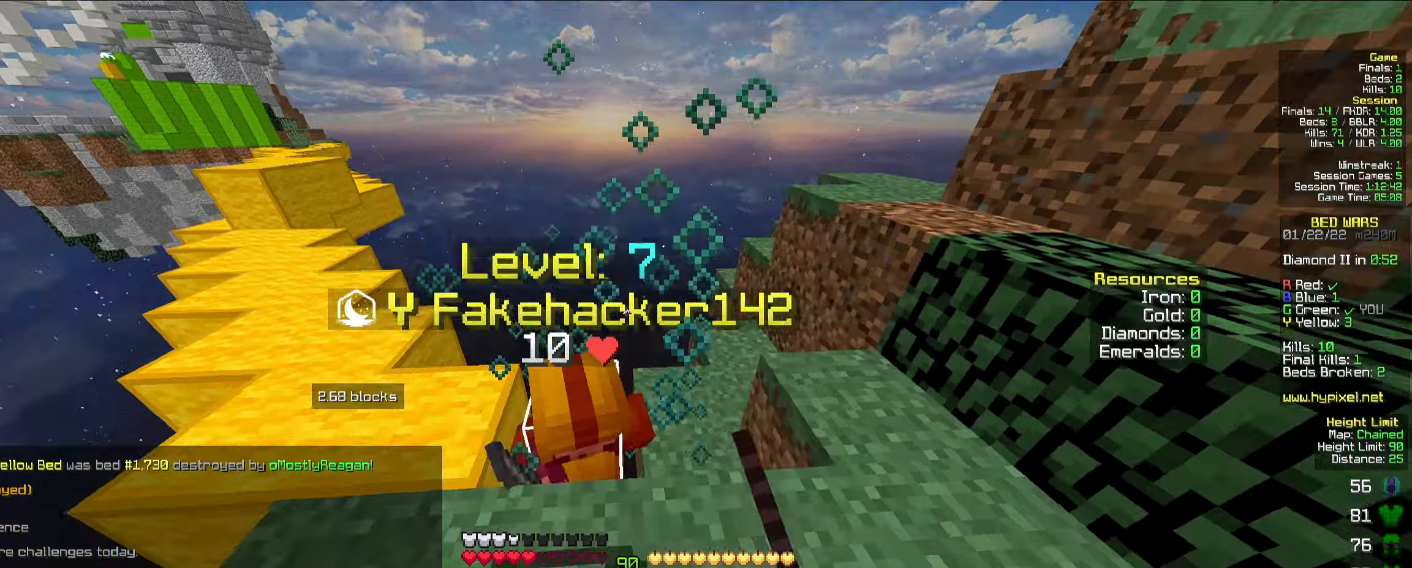
{"keys": ["a", "d", "w"], "mouse": [], "events": [[34, "mouse_left", "up"], [67, "d", "down"], [100, "w", "down"], [134, "a", "up"], [500, "a", "down"]]}
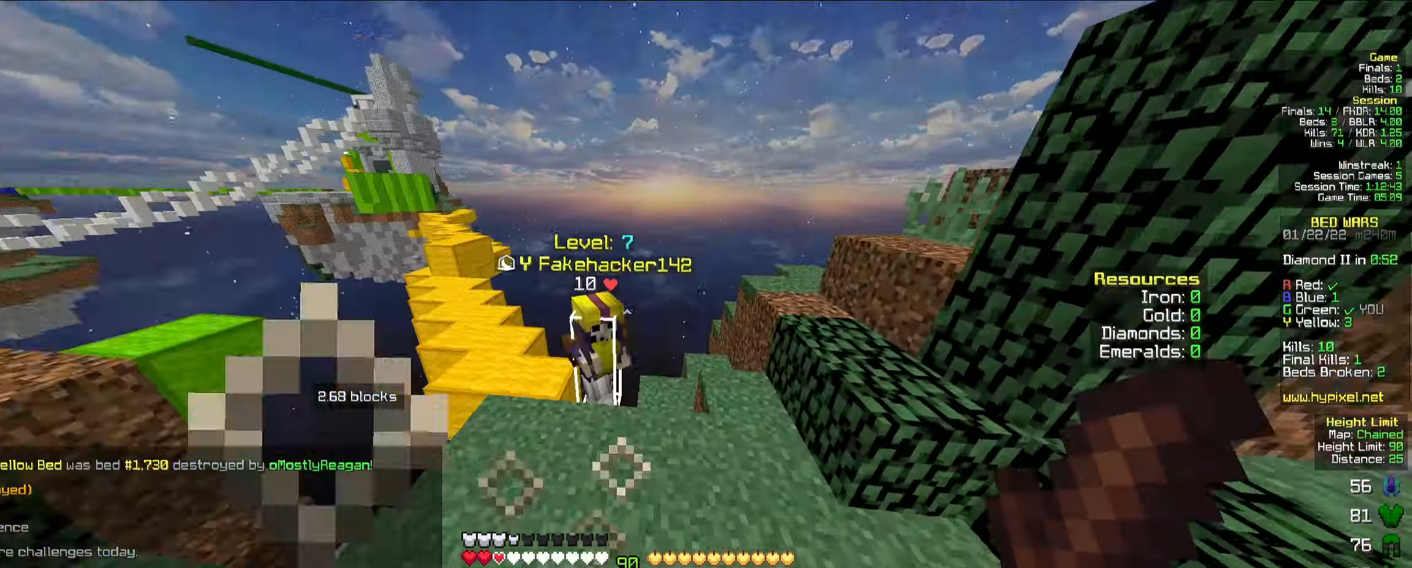
{"keys": ["a", "w"], "mouse": ["left"], "events": [[84, "d", "up"], [134, "mouse_left", "down"], [184, "mouse_left", "up"], [217, "a", "up"], [400, "mouse_left", "down"], [417, "a", "down"], [450, "mouse_left", "up"], [467, "mouse_left", "down"]]}
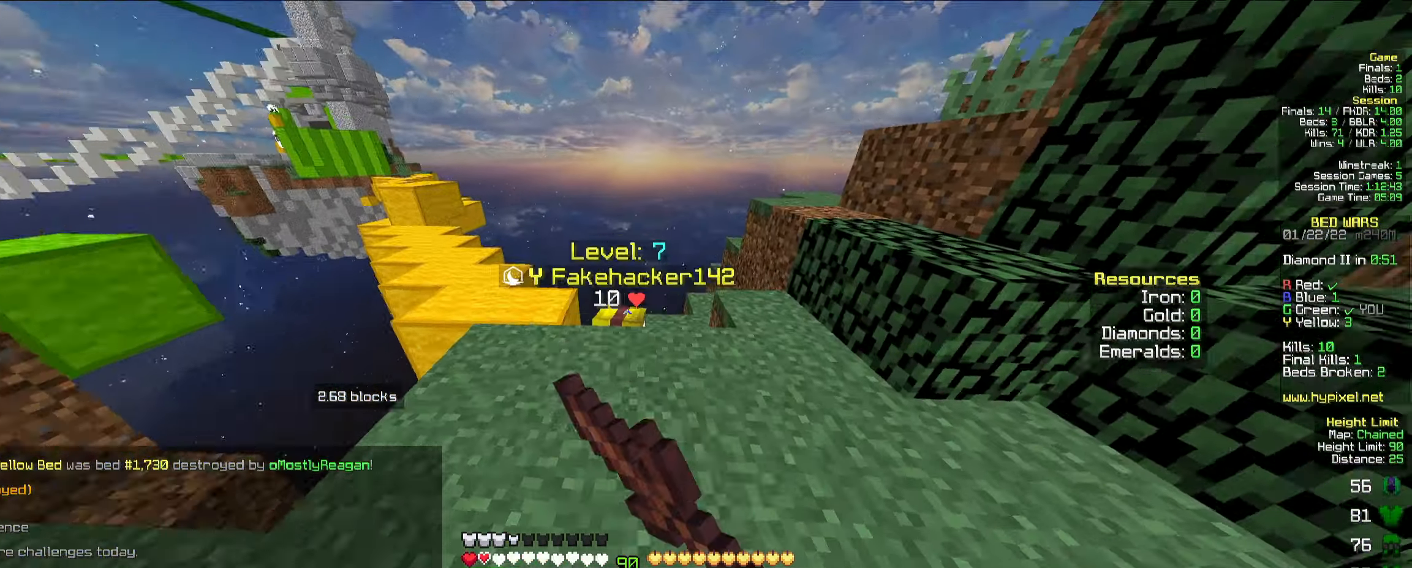
{"keys": ["d"], "mouse": [], "events": [[84, "mouse_left", "up"], [117, "mouse_left", "down"], [217, "mouse_left", "up"], [250, "mouse_left", "down"], [284, "mouse_left", "up"], [300, "d", "down"], [317, "a", "up"], [317, "mouse_left", "down"], [317, "w", "up"], [350, "mouse_left", "up"], [384, "mouse_left", "down"], [500, "mouse_left", "up"]]}
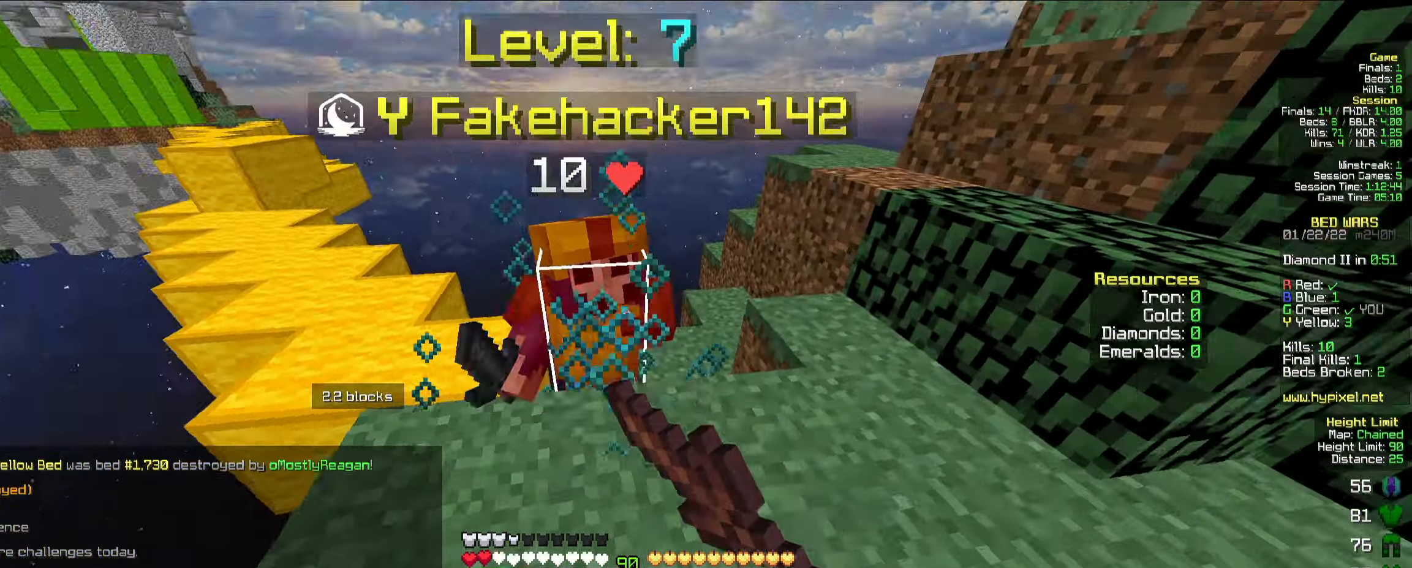
{"keys": ["a", "w"], "mouse": ["left"], "events": [[84, "mouse_left", "down"], [134, "mouse_left", "up"], [150, "mouse_left", "down"], [200, "mouse_left", "up"], [217, "mouse_left", "down"], [250, "w", "down"], [284, "mouse_left", "up"], [300, "mouse_left", "down"], [334, "a", "down"], [367, "d", "up"], [417, "mouse_left", "up"], [434, "mouse_left", "down"]]}
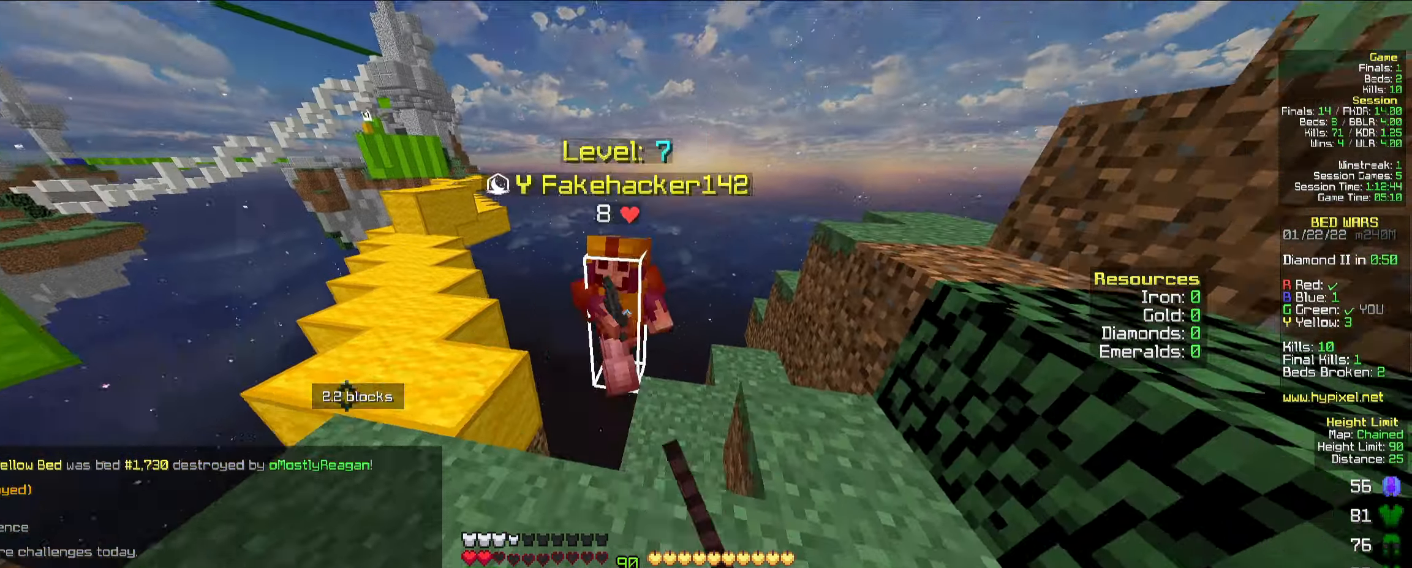
{"keys": ["space", "w"], "mouse": [], "events": [[50, "mouse_left", "up"], [67, "mouse_left", "down"], [117, "mouse_left", "up"], [334, "space", "down"], [367, "a", "up"]]}
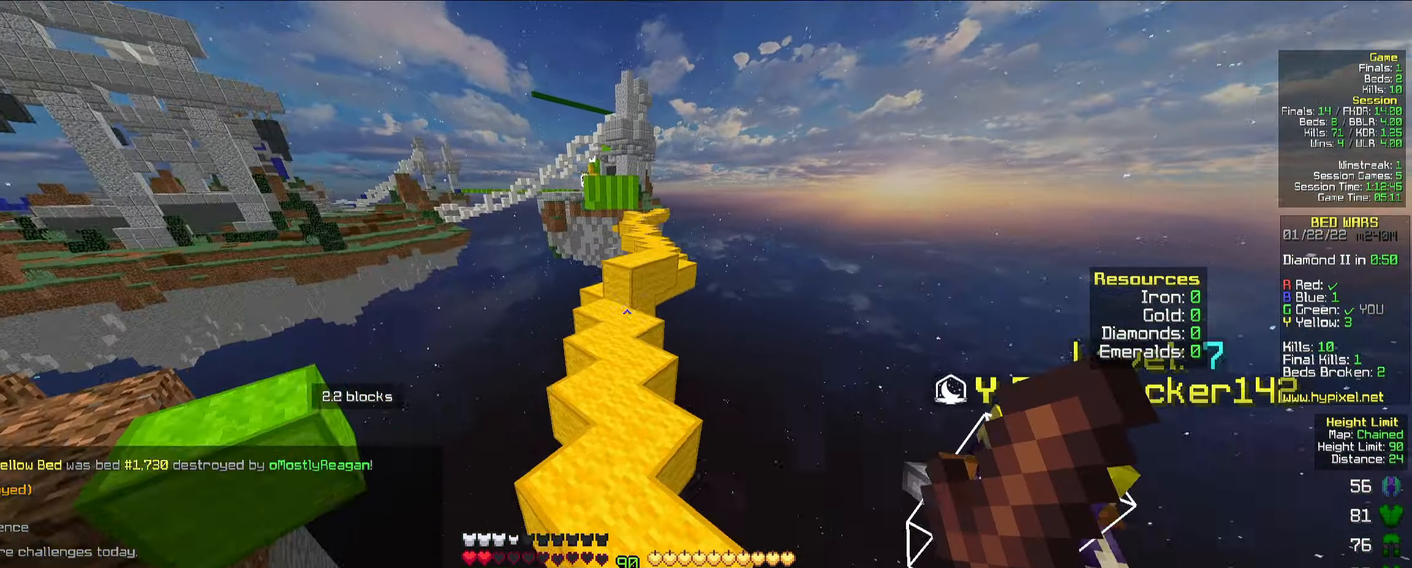
{"keys": ["w"], "mouse": [], "events": [[234, "space", "up"]]}
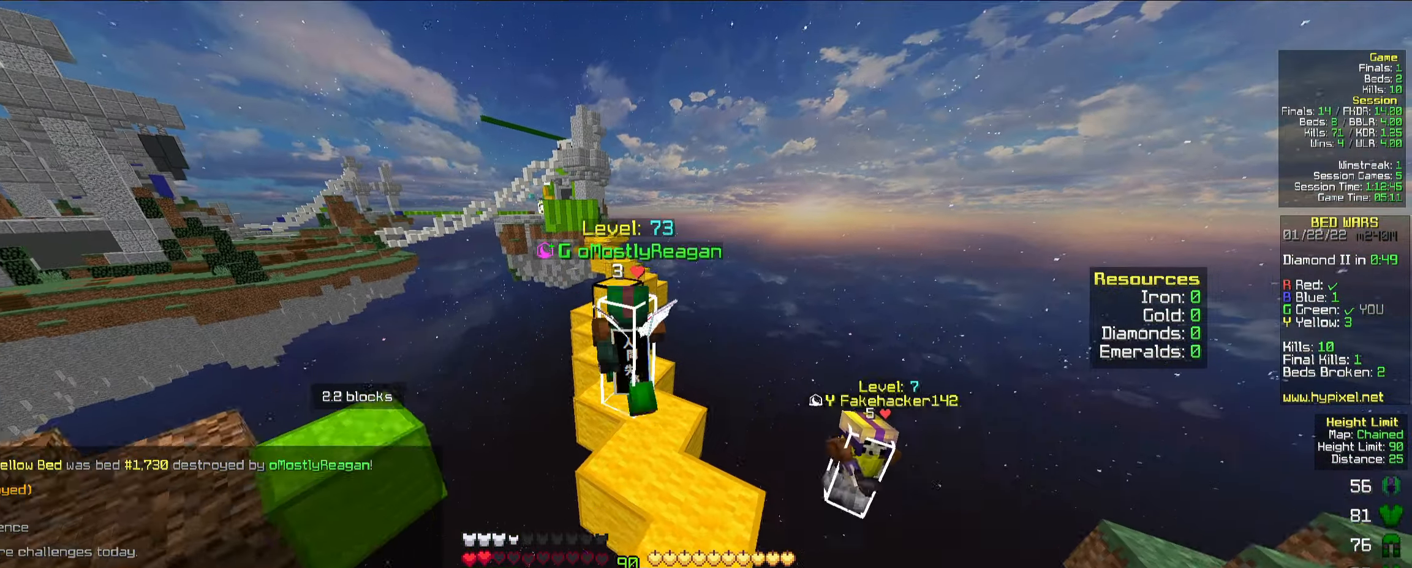
{"keys": ["space", "w"], "mouse": [], "events": [[267, "space", "down"]]}
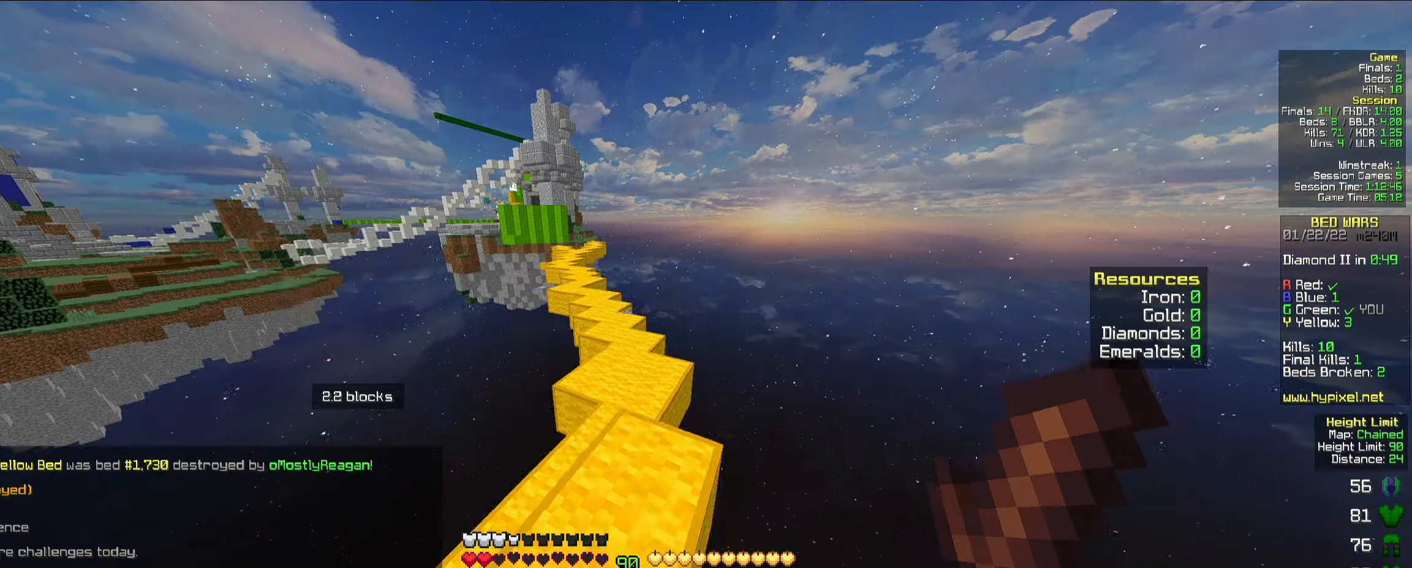
{"keys": ["a", "s"], "mouse": [], "events": [[17, "space", "up"], [200, "space", "down"], [367, "space", "up"], [384, "a", "down"], [467, "w", "up"], [484, "s", "down"]]}
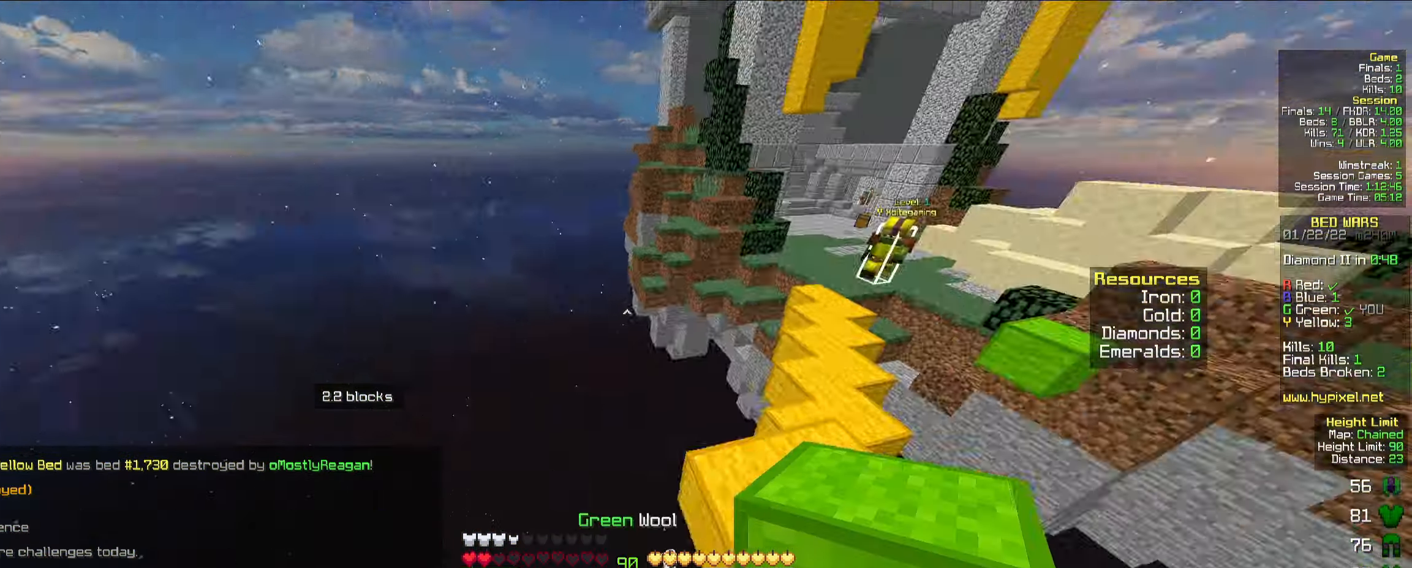
{"keys": ["d", "s"], "mouse": [], "events": [[100, "a", "up"], [367, "d", "down"]]}
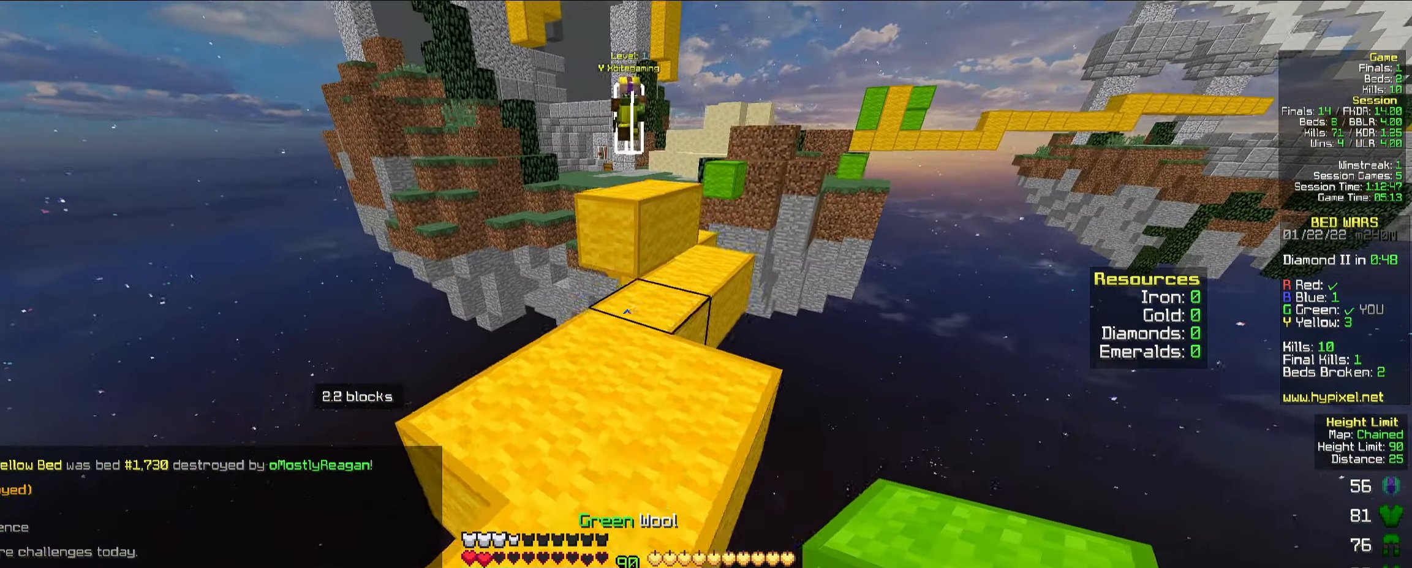
{"keys": ["d", "s"], "mouse": [], "events": [[134, "d", "up"], [234, "a", "down"], [400, "a", "up"], [417, "d", "down"]]}
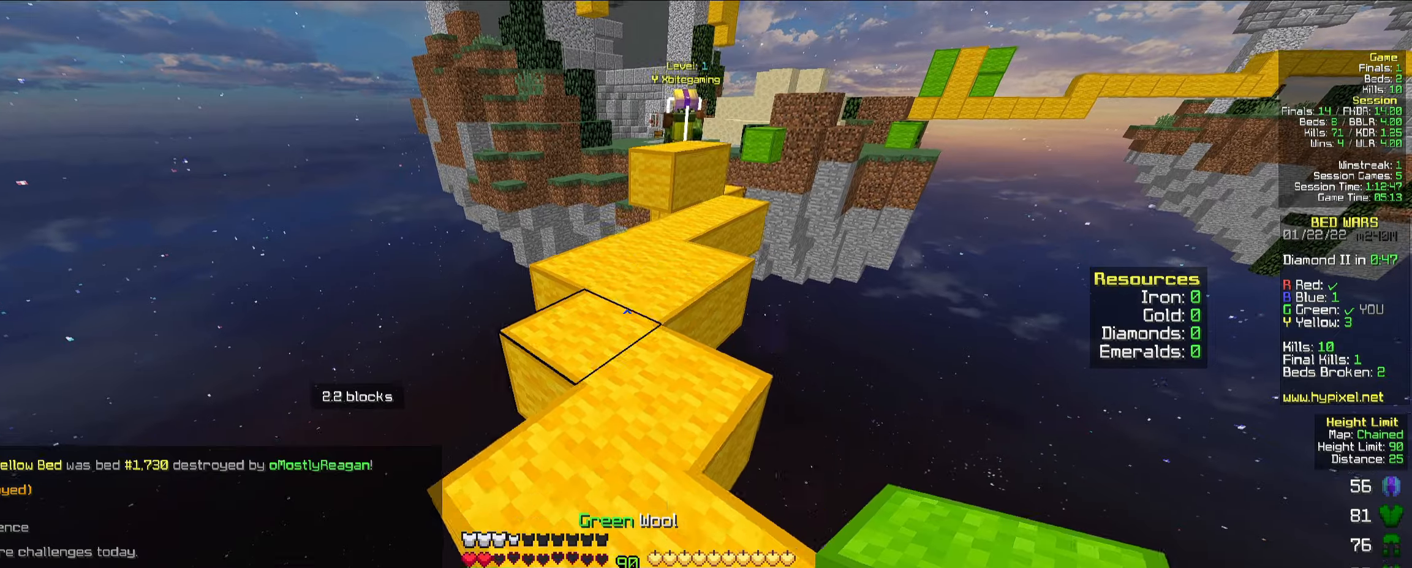
{"keys": ["a", "s"], "mouse": [], "events": [[33, "a", "down"], [50, "d", "up"], [183, "a", "up"], [250, "d", "down"], [383, "d", "up"], [483, "a", "down"]]}
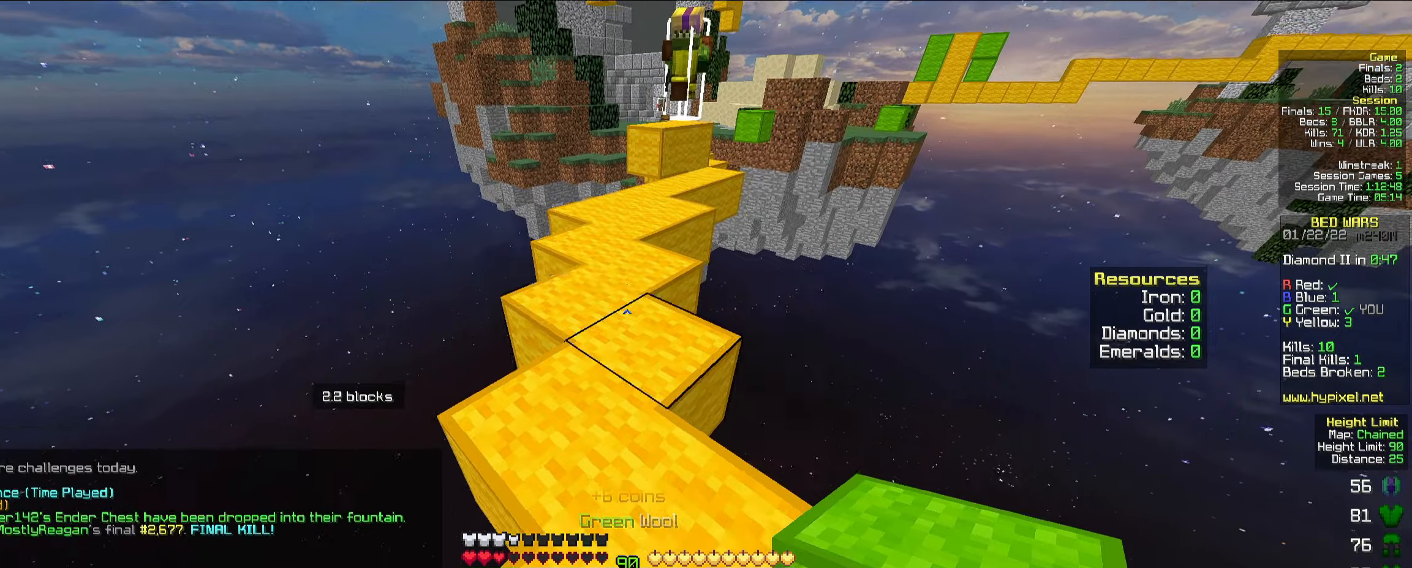
{"keys": ["s"], "mouse": ["right"], "events": [[100, "a", "up"], [100, "mouse_right", "down"], [216, "mouse_right", "up"], [216, "s", "up"], [383, "mouse_right", "down"], [433, "s", "down"]]}
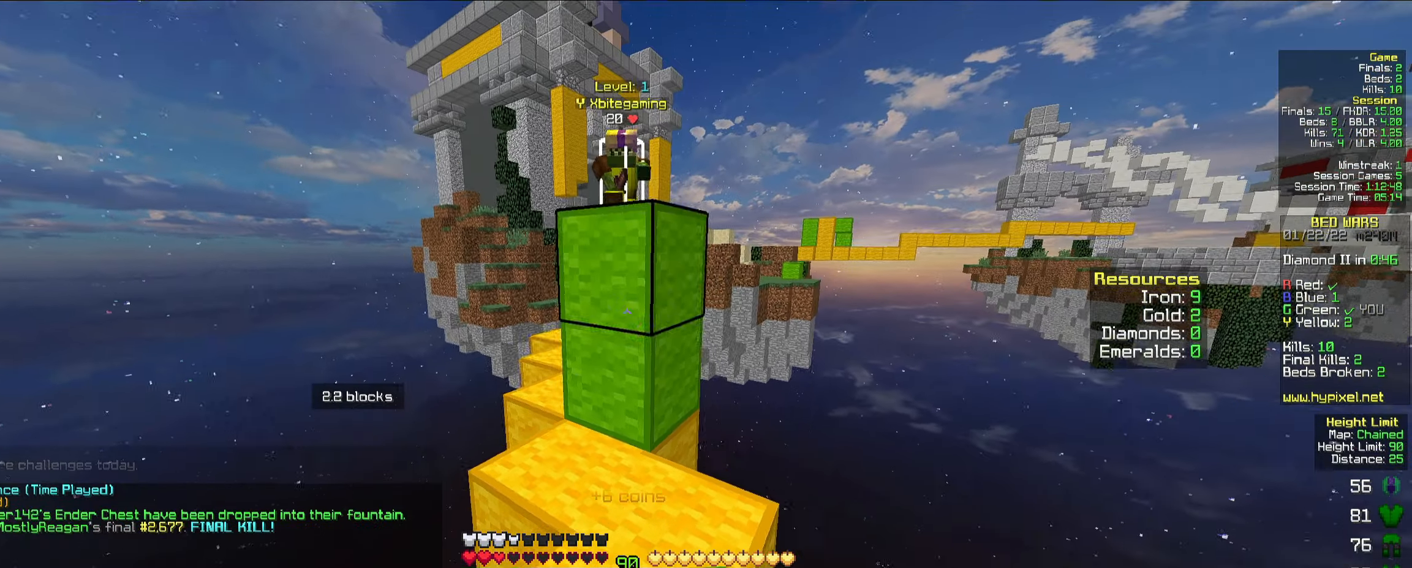
{"keys": [], "mouse": [], "events": [[300, "s", "up"], [316, "mouse_right", "up"]]}
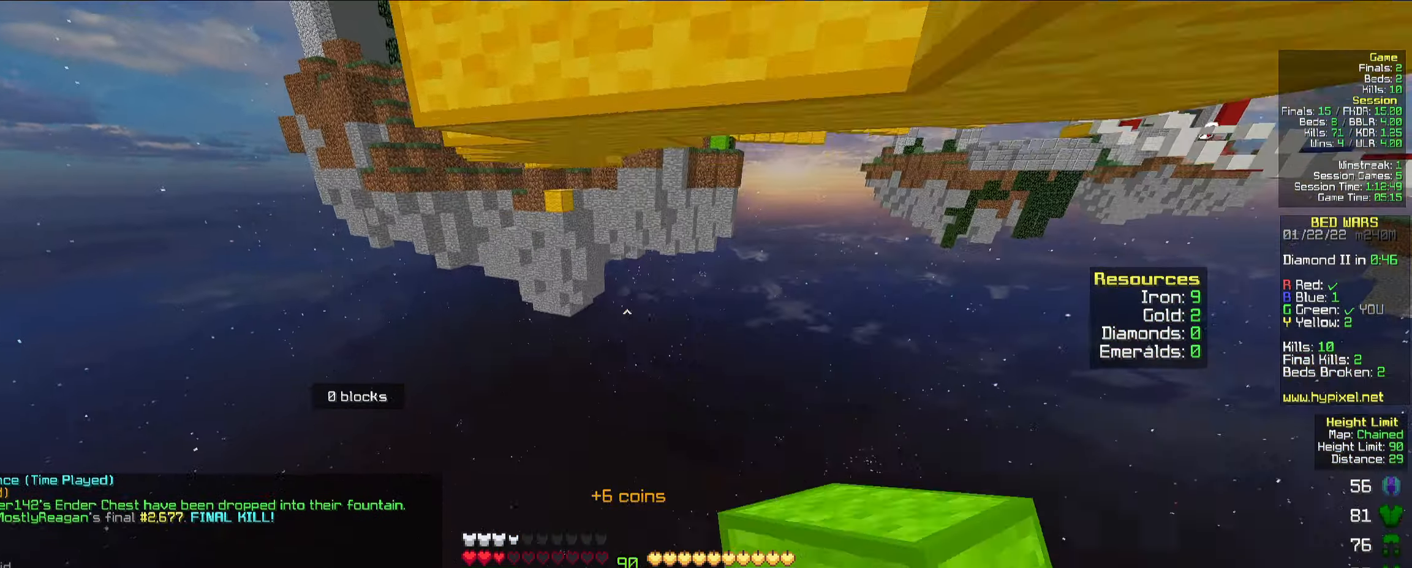
{"keys": [], "mouse": [], "events": []}
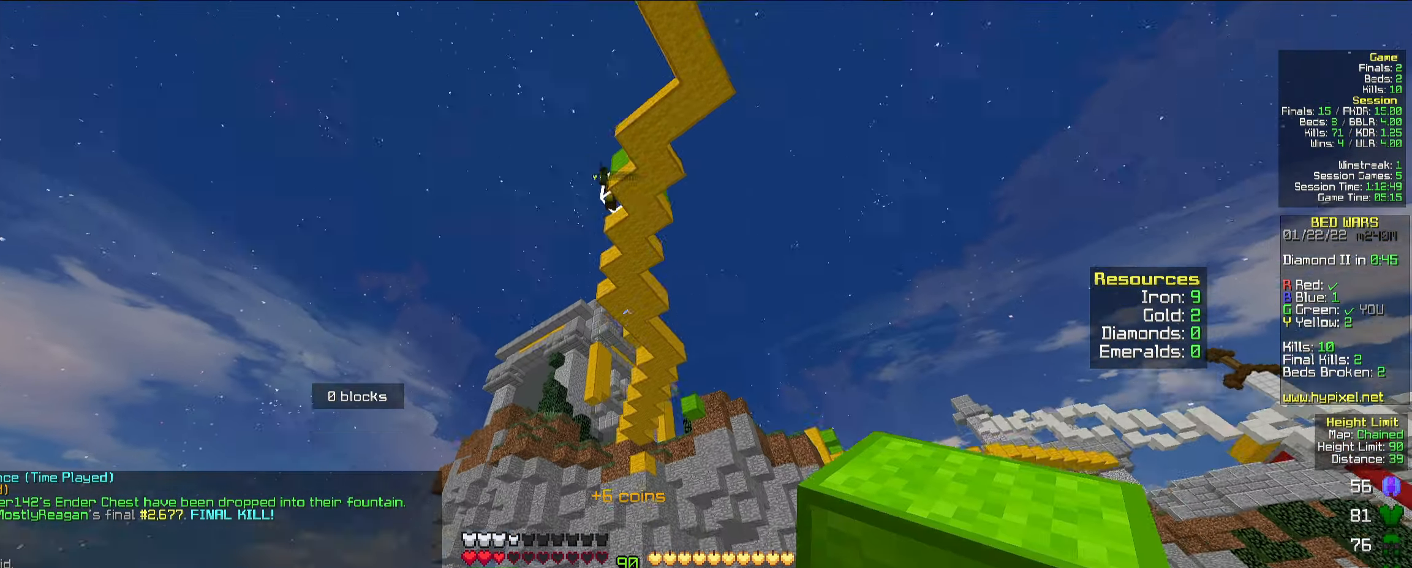
{"keys": [], "mouse": [], "events": []}
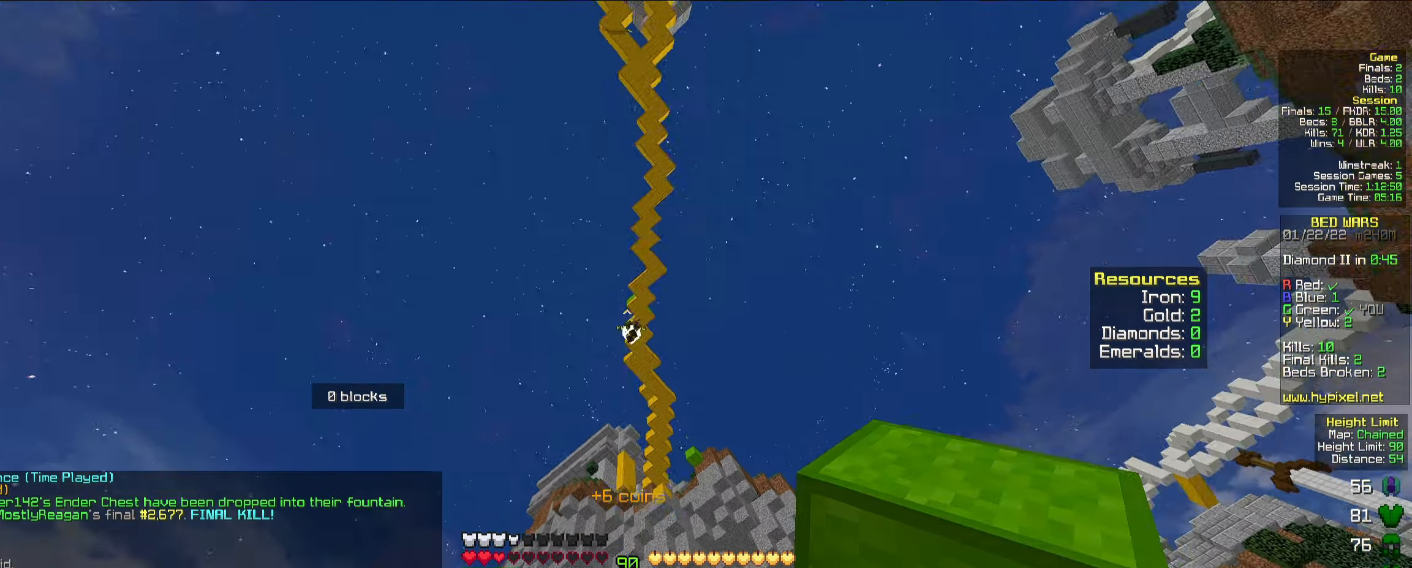
{"keys": [], "mouse": ["left"], "events": [[233, "mouse_left", "down"], [283, "mouse_left", "up"], [400, "mouse_left", "down"], [416, "mouse_left", "up"], [433, "mouse_left", "down"], [450, "mouse_left", "up"], [466, "mouse_left", "down"]]}
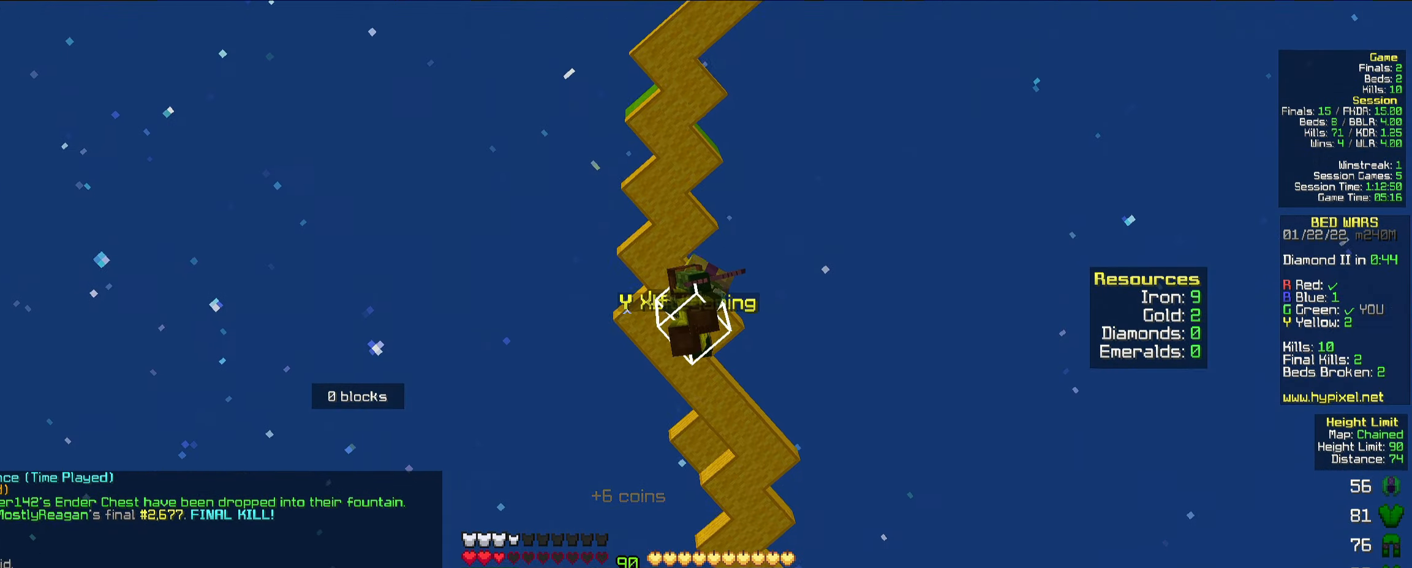
{"keys": [], "mouse": [], "events": [[16, "mouse_left", "up"]]}
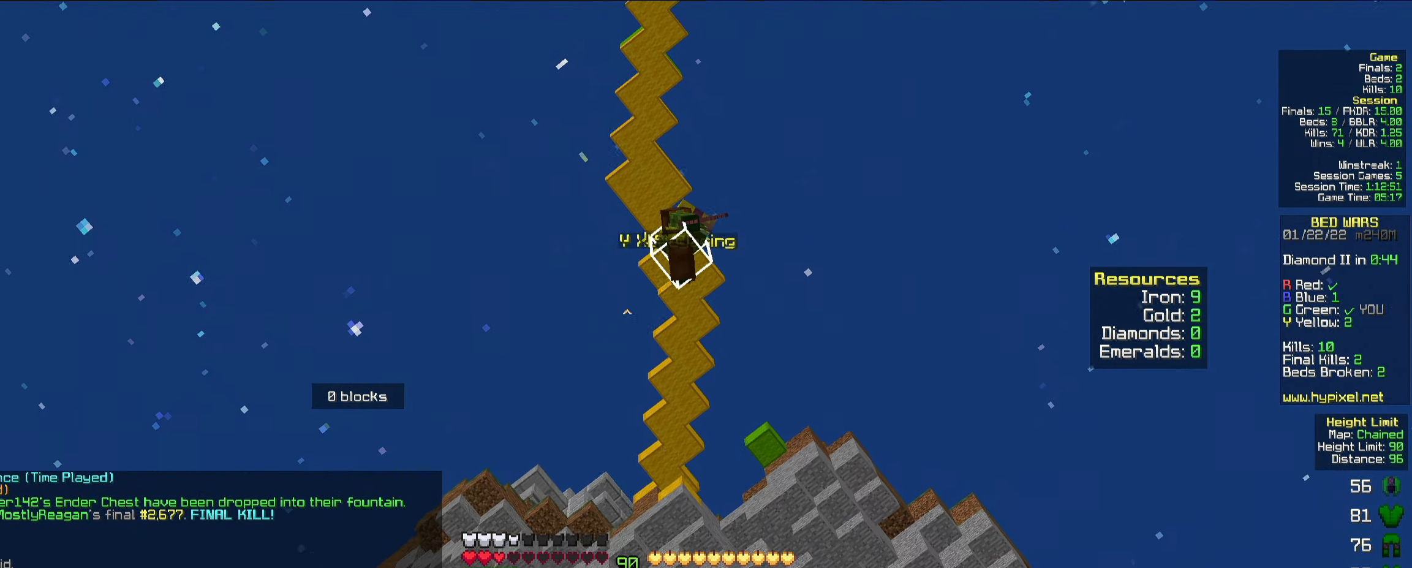
{"keys": [], "mouse": [], "events": []}
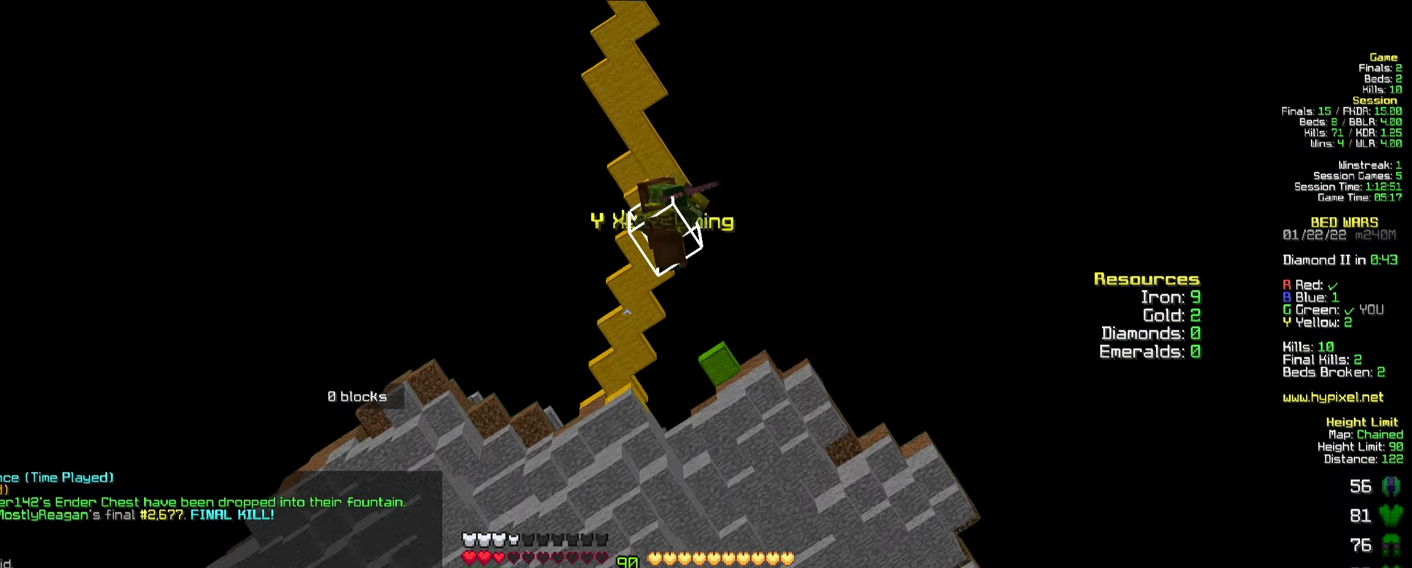
{"keys": [], "mouse": [], "events": []}
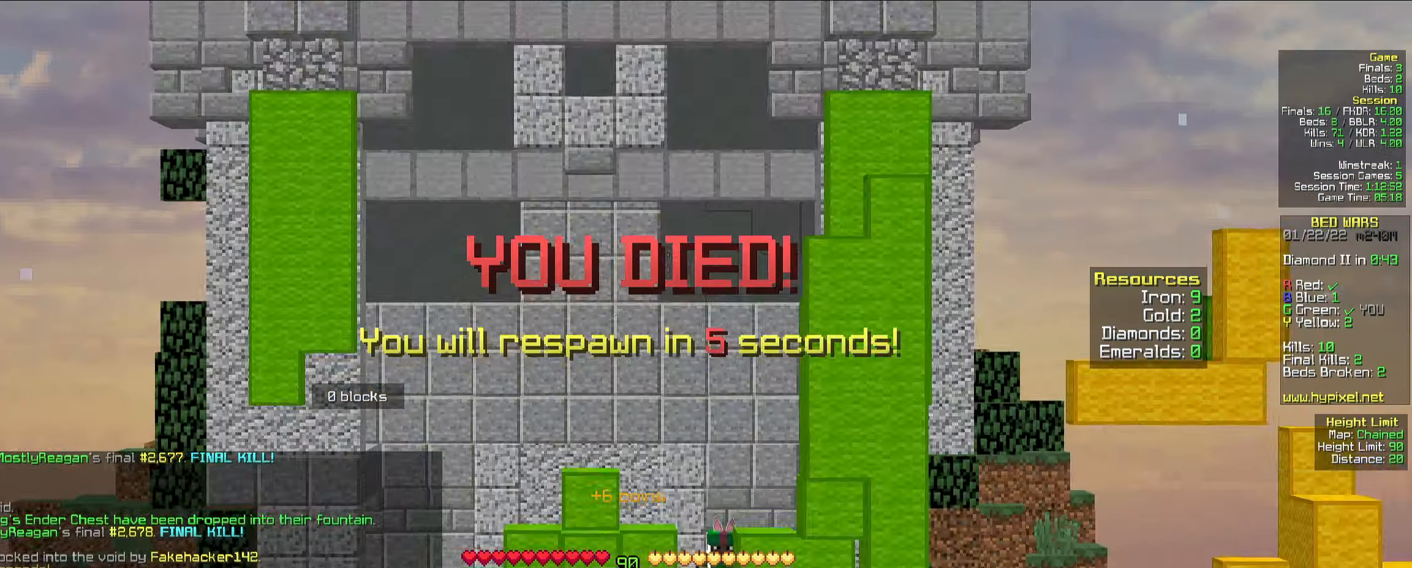
{"keys": [], "mouse": [], "events": []}
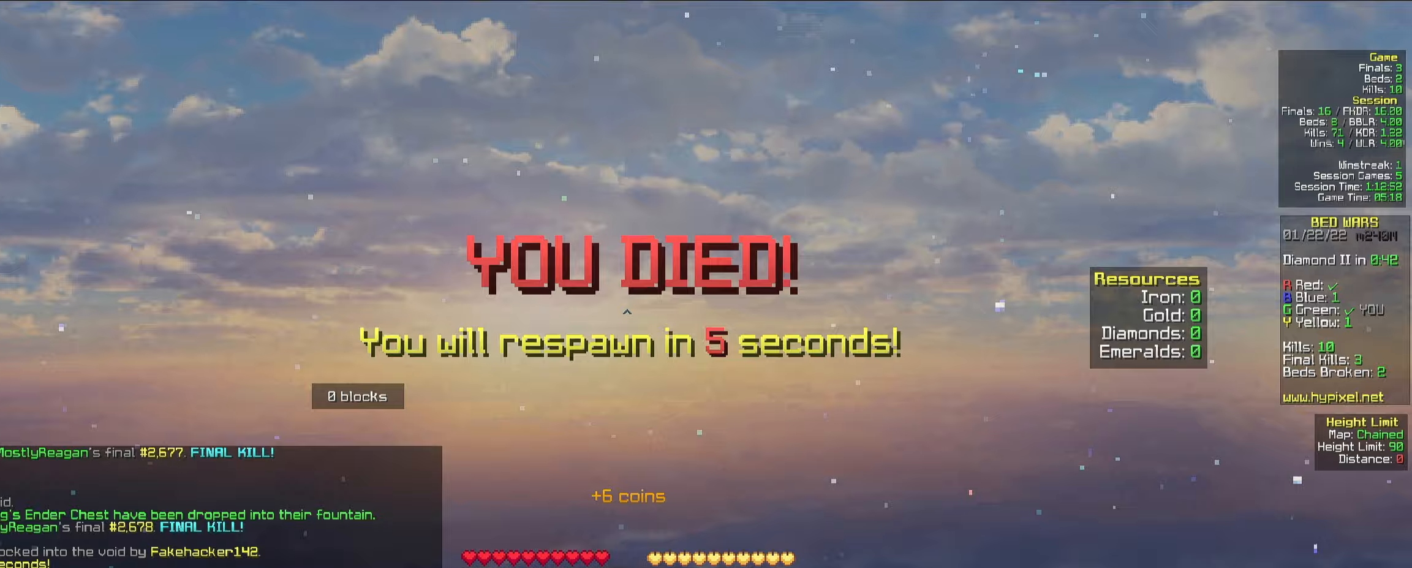
{"keys": [], "mouse": [], "events": []}
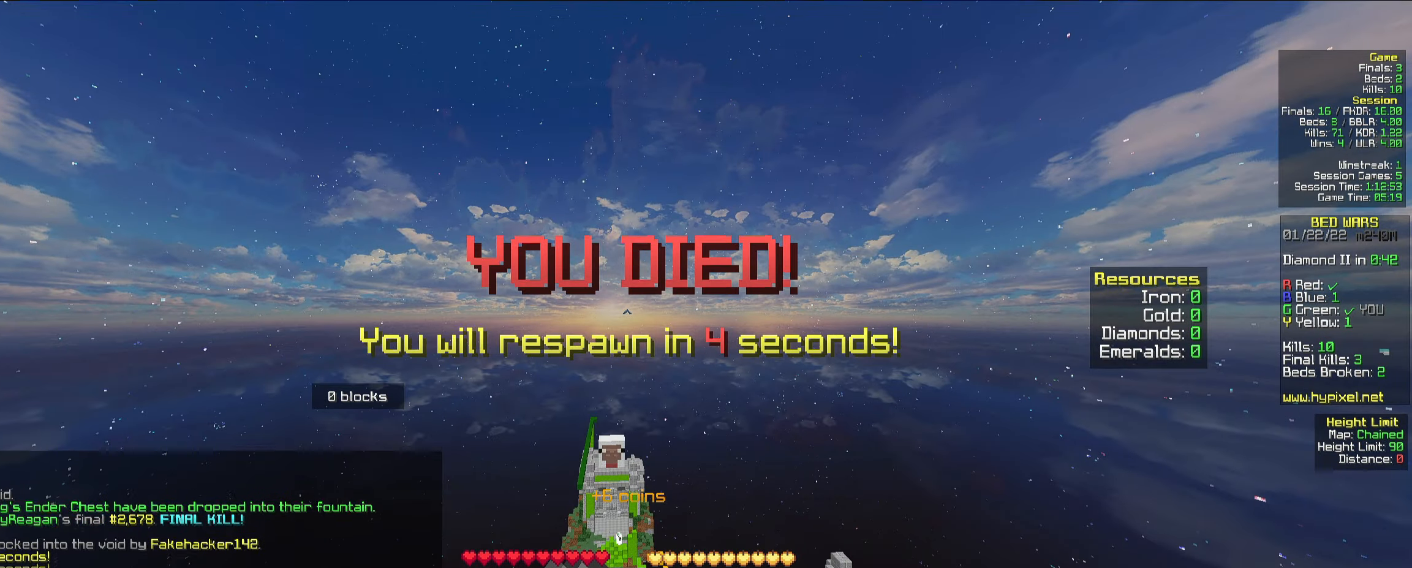
{"keys": [], "mouse": [], "events": []}
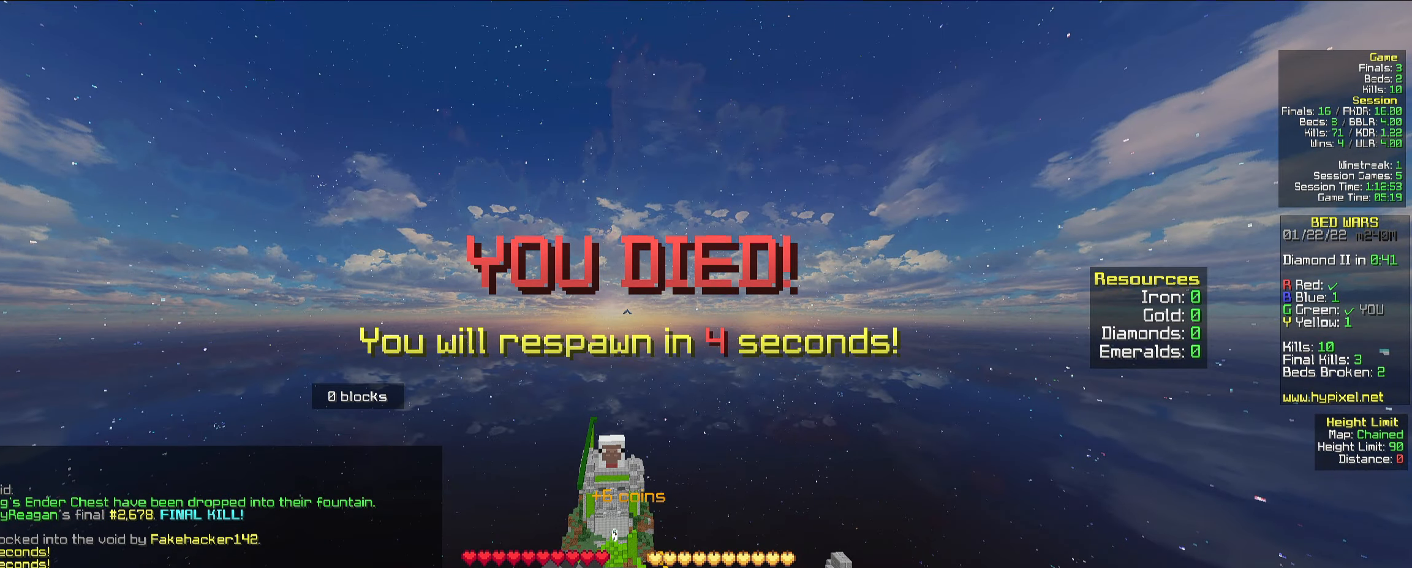
{"keys": [], "mouse": [], "events": []}
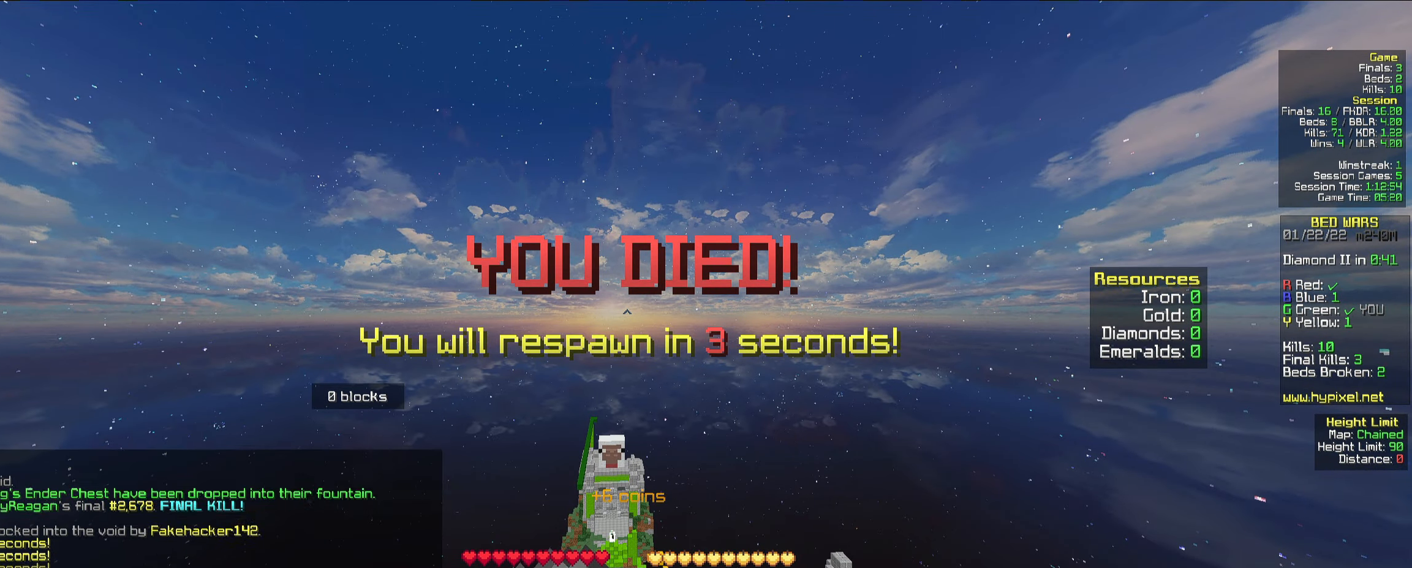
{"keys": ["space"], "mouse": [], "events": [[250, "space", "down"], [333, "space", "up"], [400, "space", "down"]]}
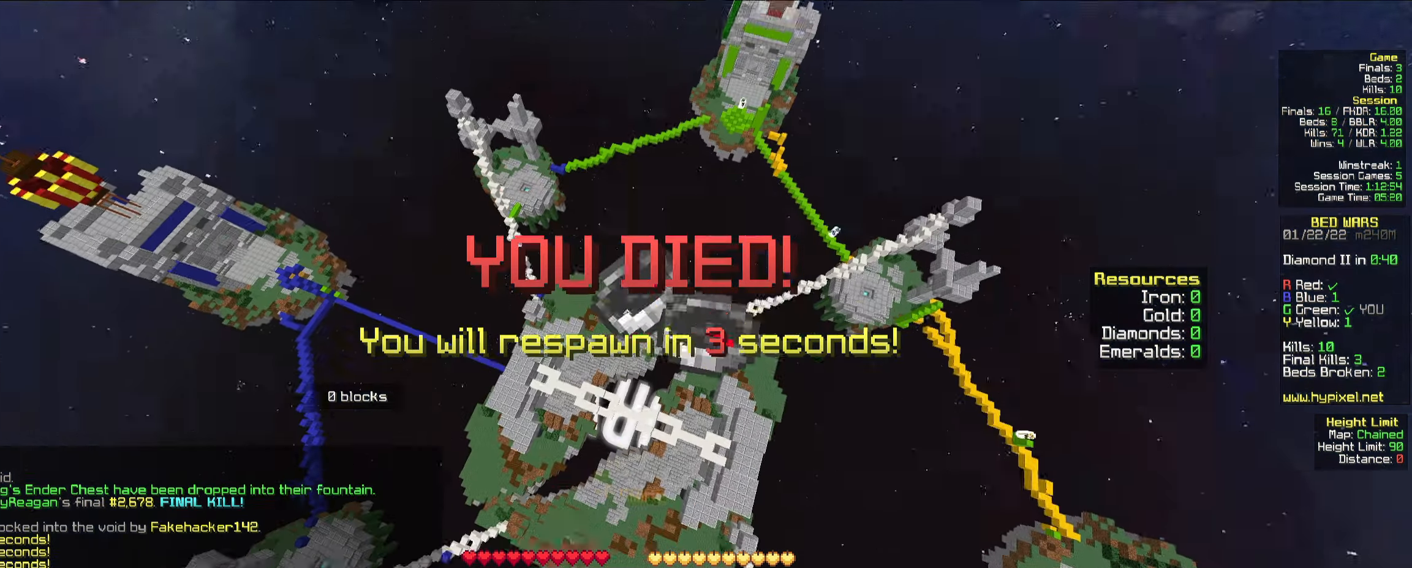
{"keys": [], "mouse": [], "events": [[67, "space", "up"]]}